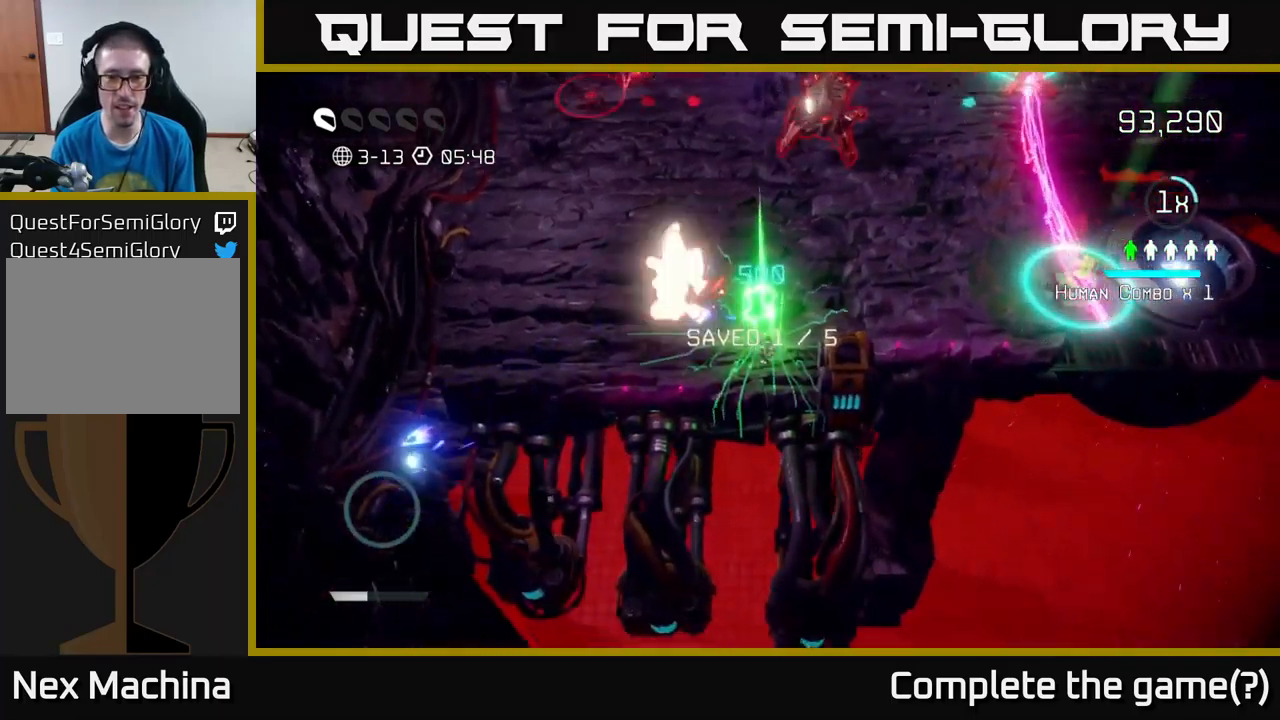
Gameplay with a controller (Xbox layout); each line is a JSON object with the inputs held at the frame after it. "events" lists button and stick changes between this image and that frame as [ms after this image, input, new state], when the widget could be followed in between.
{"buttons": [], "left_stick": "right", "right_stick": "up-left", "events": [[83, "left_stick", "up-right"], [233, "right_stick", "up"], [450, "right_stick", "up-left"], [467, "left_stick", "right"]]}
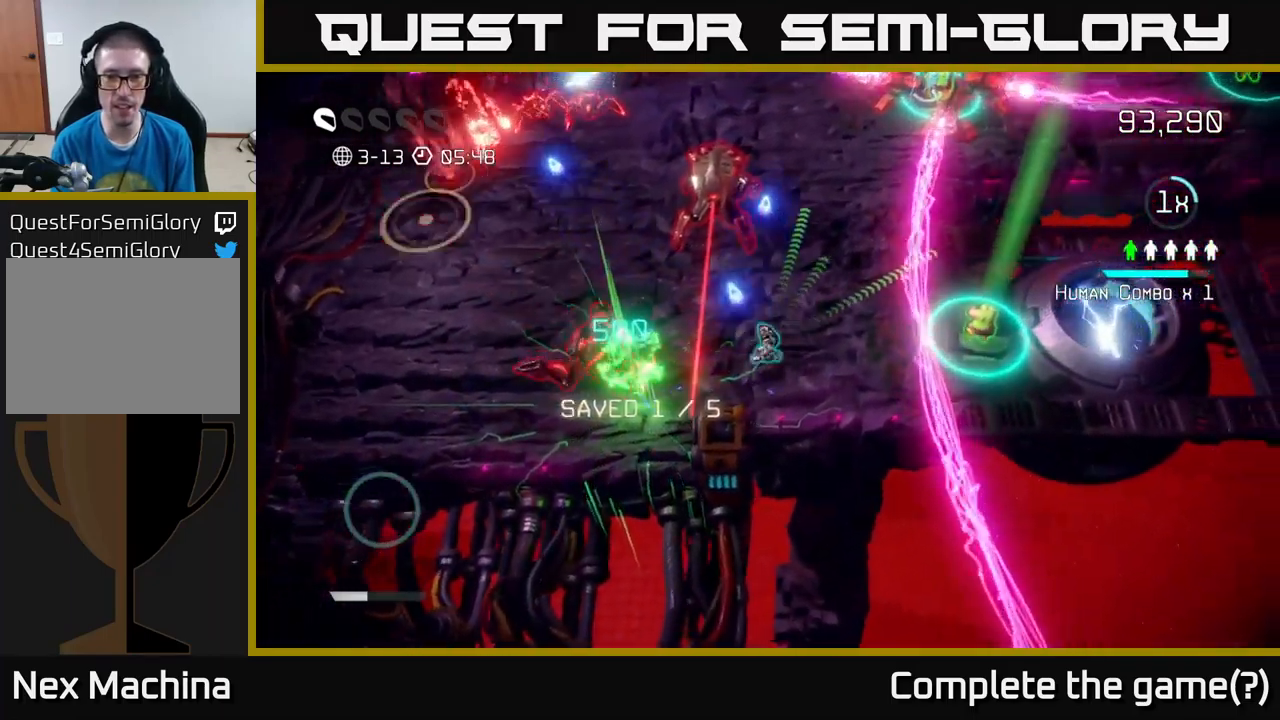
{"buttons": [], "left_stick": "up", "right_stick": "left", "events": [[67, "left_stick", "up-right"], [283, "left_stick", "up"], [483, "right_stick", "left"]]}
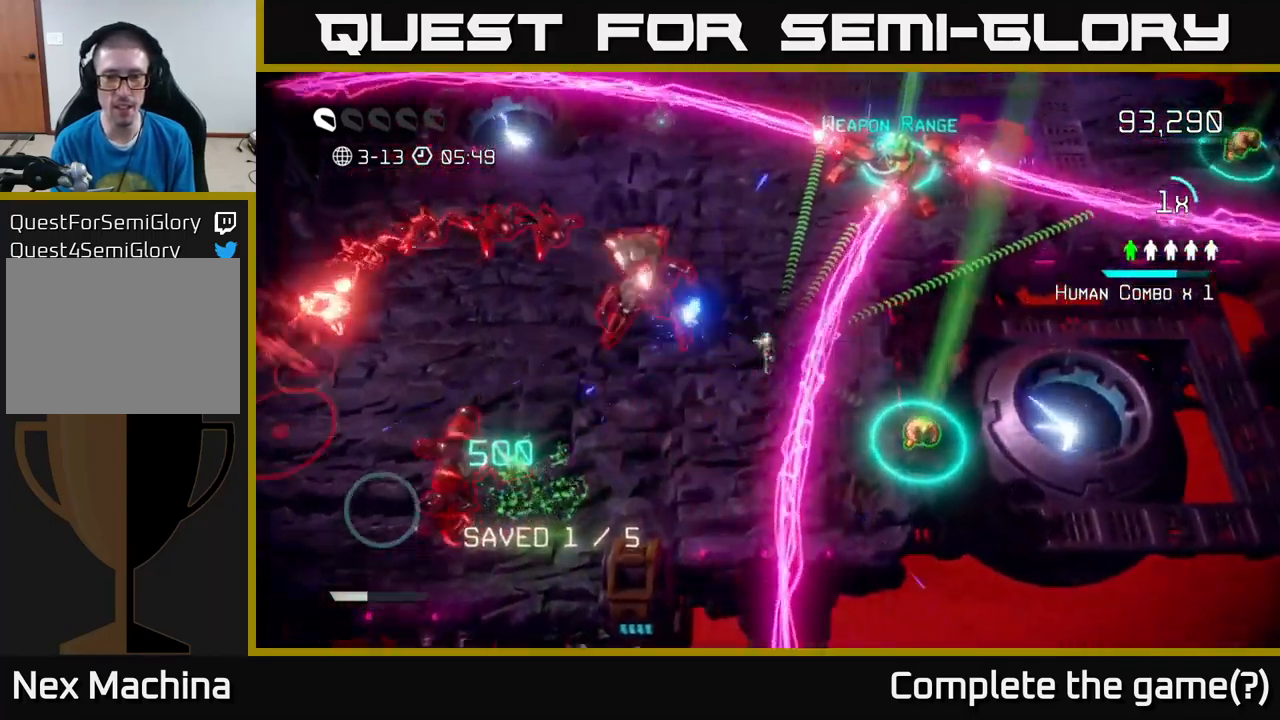
{"buttons": [], "left_stick": "up", "right_stick": "up-right", "events": [[350, "right_stick", "up-right"]]}
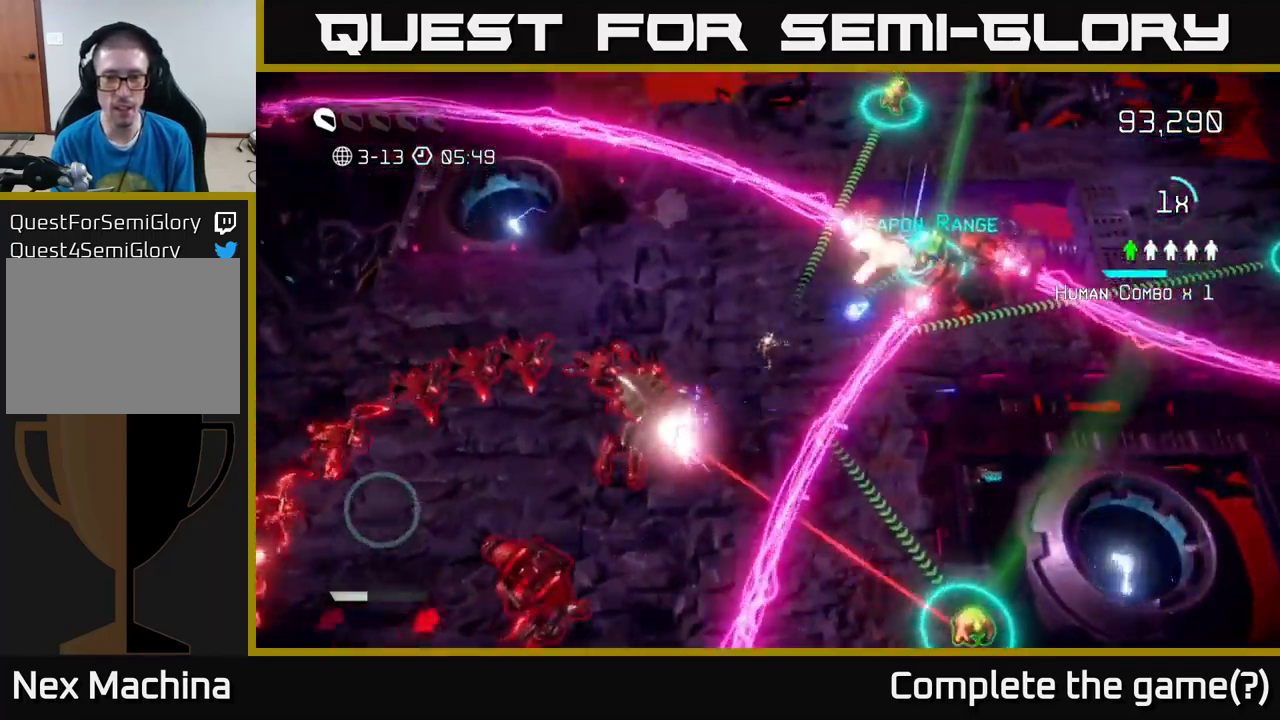
{"buttons": [], "left_stick": "center", "right_stick": "right", "events": [[117, "left_stick", "up-right"], [250, "right_stick", "right"], [283, "left_stick", "up"], [417, "left_stick", "center"]]}
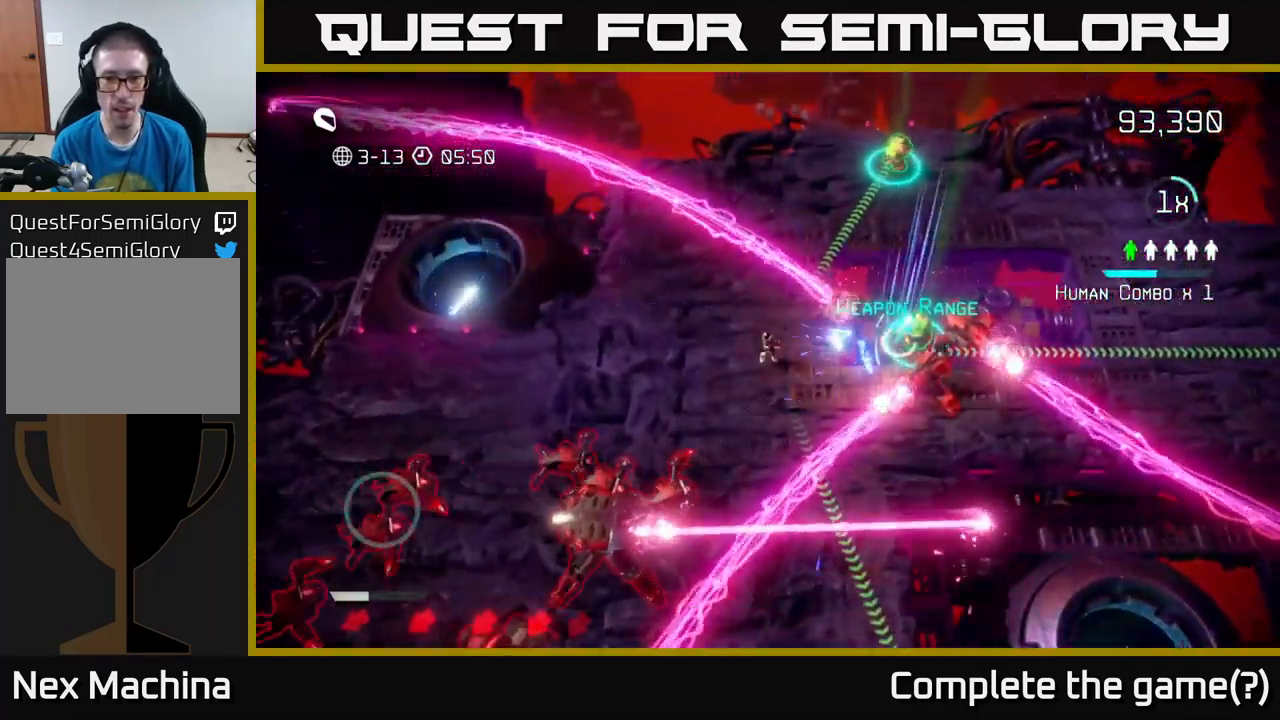
{"buttons": [], "left_stick": "right", "right_stick": "right", "events": [[233, "left_stick", "up"], [350, "left_stick", "right"]]}
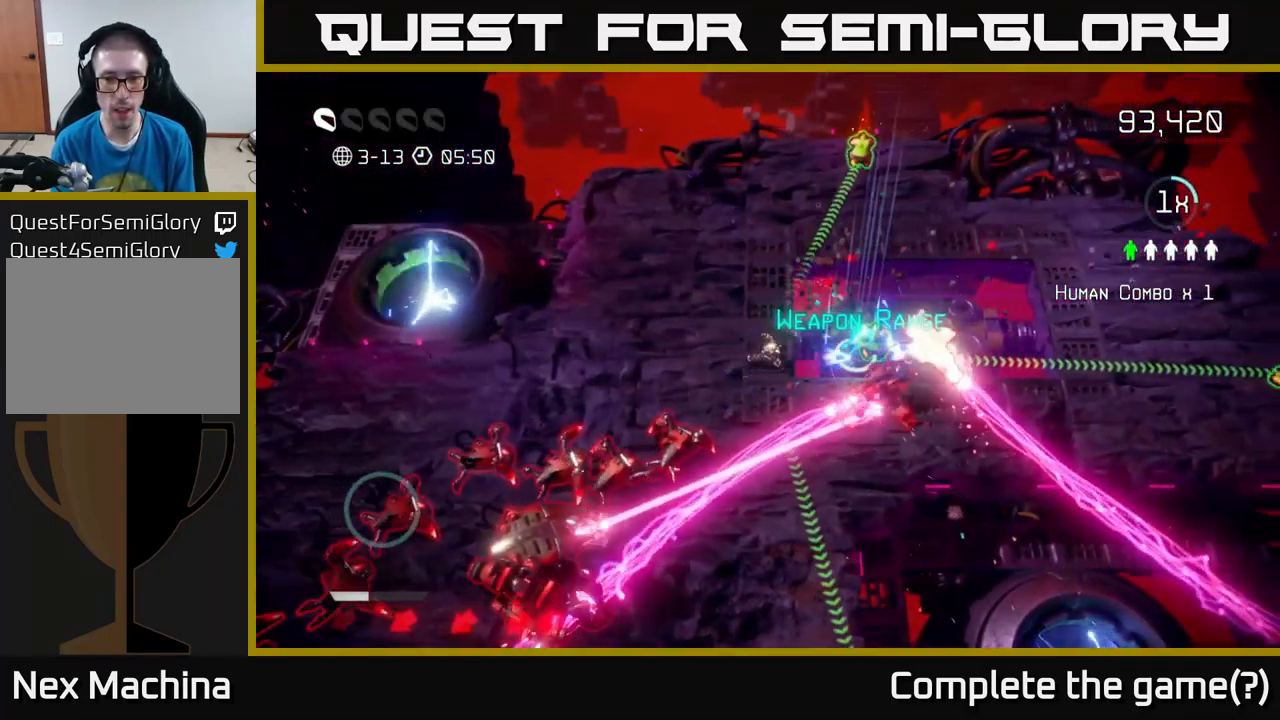
{"buttons": [], "left_stick": "left", "right_stick": "right", "events": [[200, "L2", "down"], [250, "left_stick", "left"], [433, "L2", "up"]]}
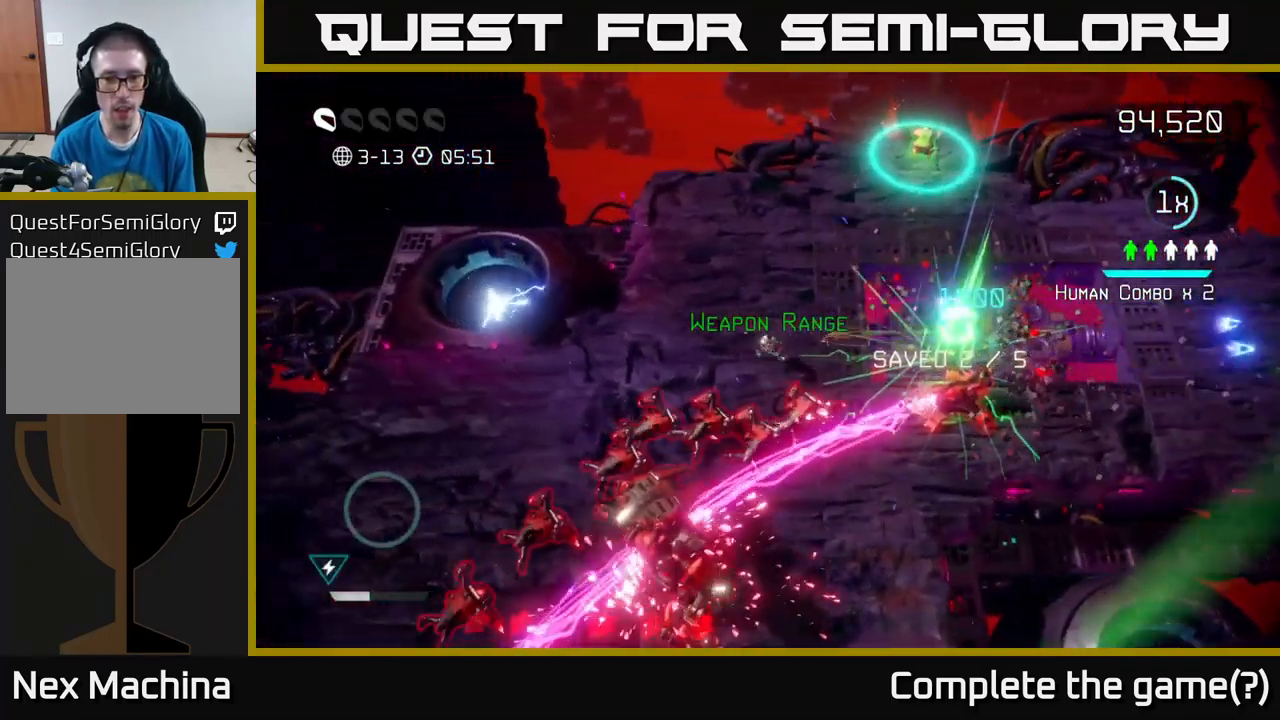
{"buttons": [], "left_stick": "down-left", "right_stick": "down-right", "events": [[83, "right_stick", "down-right"], [450, "left_stick", "down-left"]]}
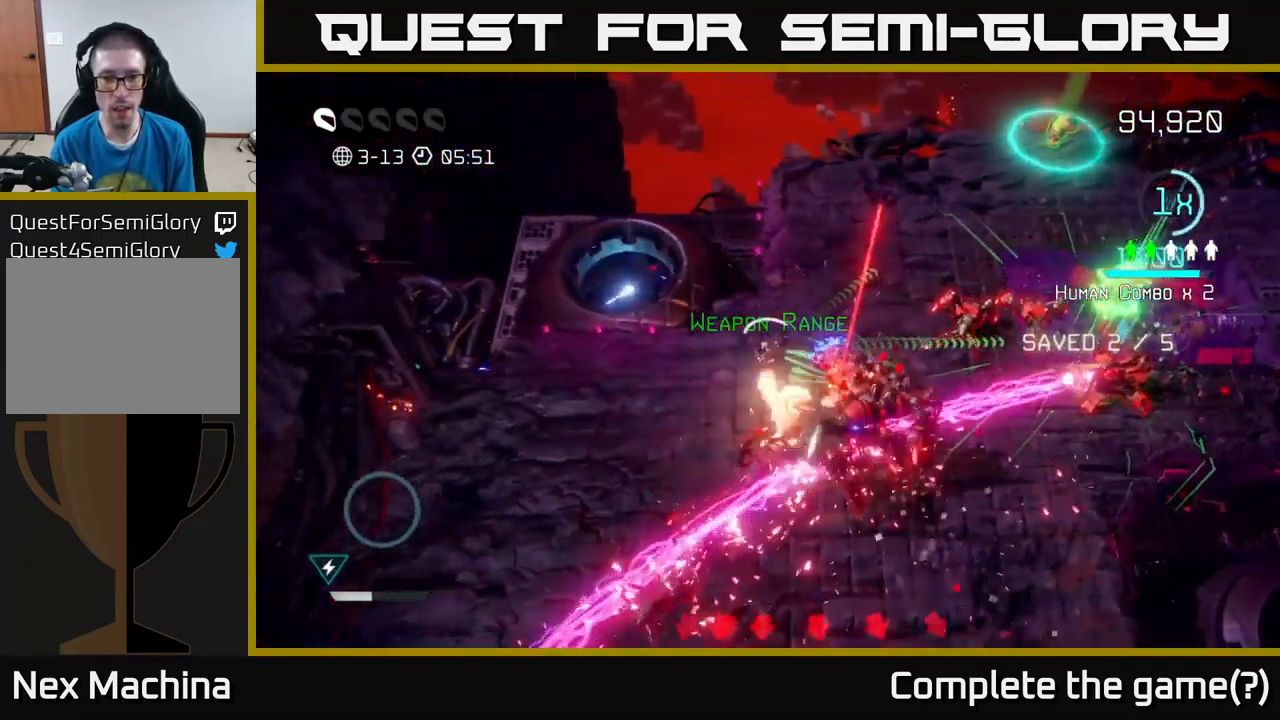
{"buttons": [], "left_stick": "left", "right_stick": "right", "events": [[183, "left_stick", "left"], [366, "right_stick", "right"]]}
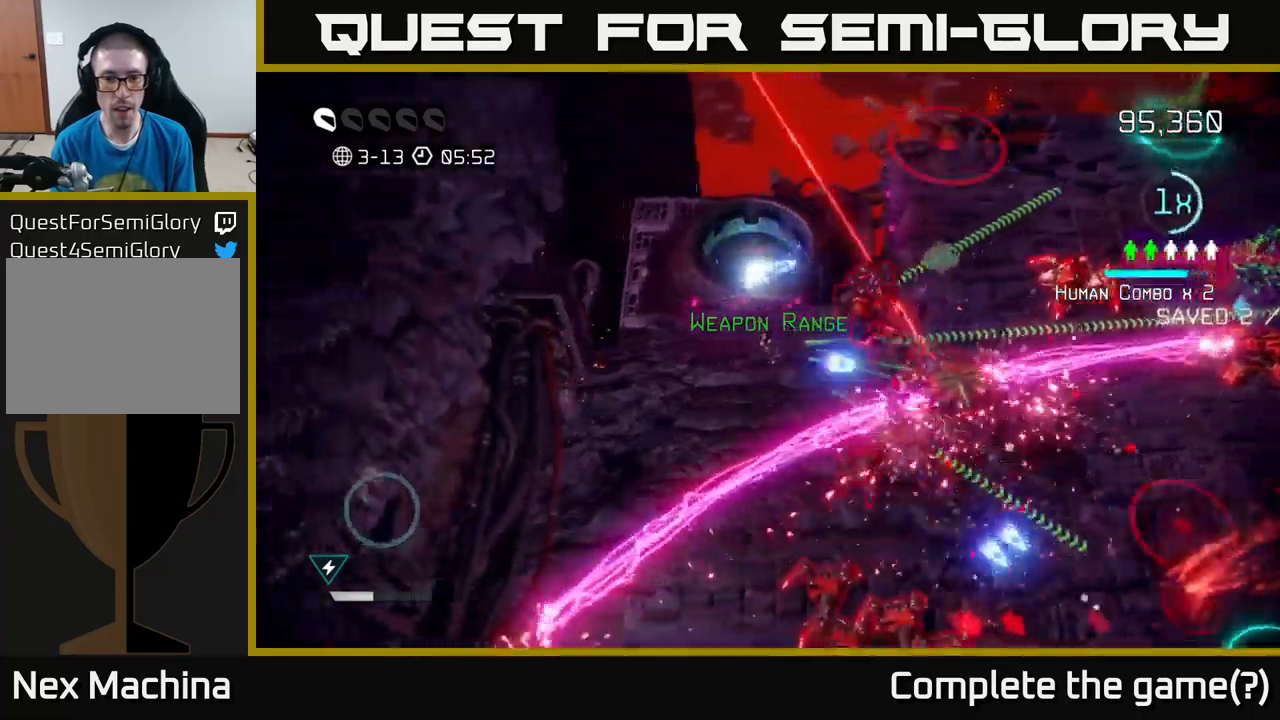
{"buttons": ["L2"], "left_stick": "down", "right_stick": "right", "events": [[250, "left_stick", "down"], [250, "right_stick", "down-right"], [300, "L2", "down"], [484, "right_stick", "right"]]}
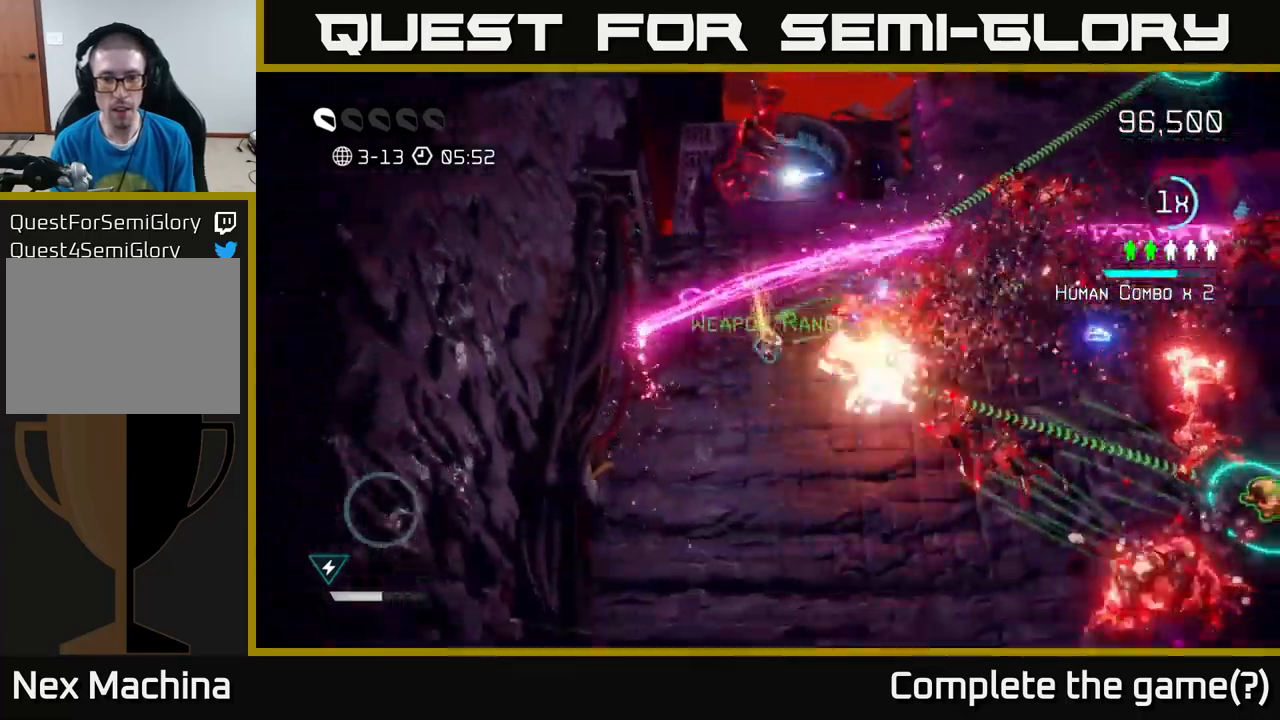
{"buttons": [], "left_stick": "down-right", "right_stick": "right", "events": [[34, "L2", "up"], [117, "right_stick", "up-right"], [300, "left_stick", "down-right"], [300, "right_stick", "right"]]}
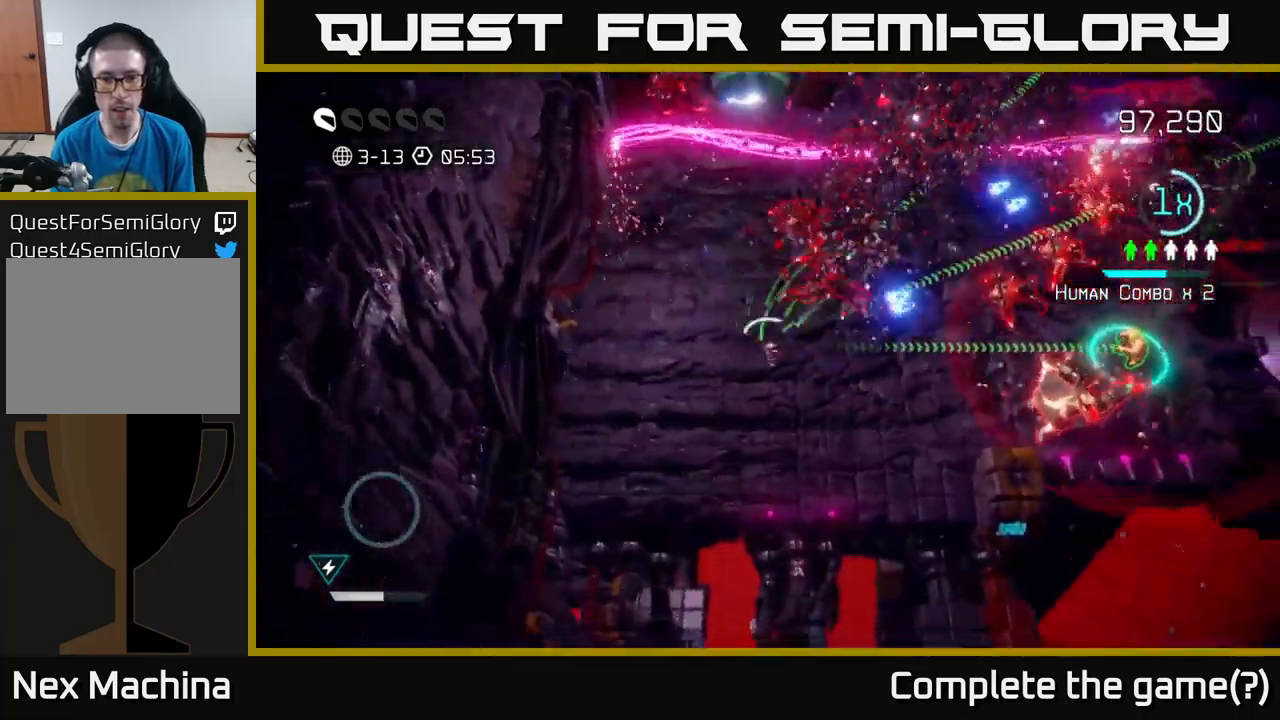
{"buttons": [], "left_stick": "down-right", "right_stick": "right", "events": []}
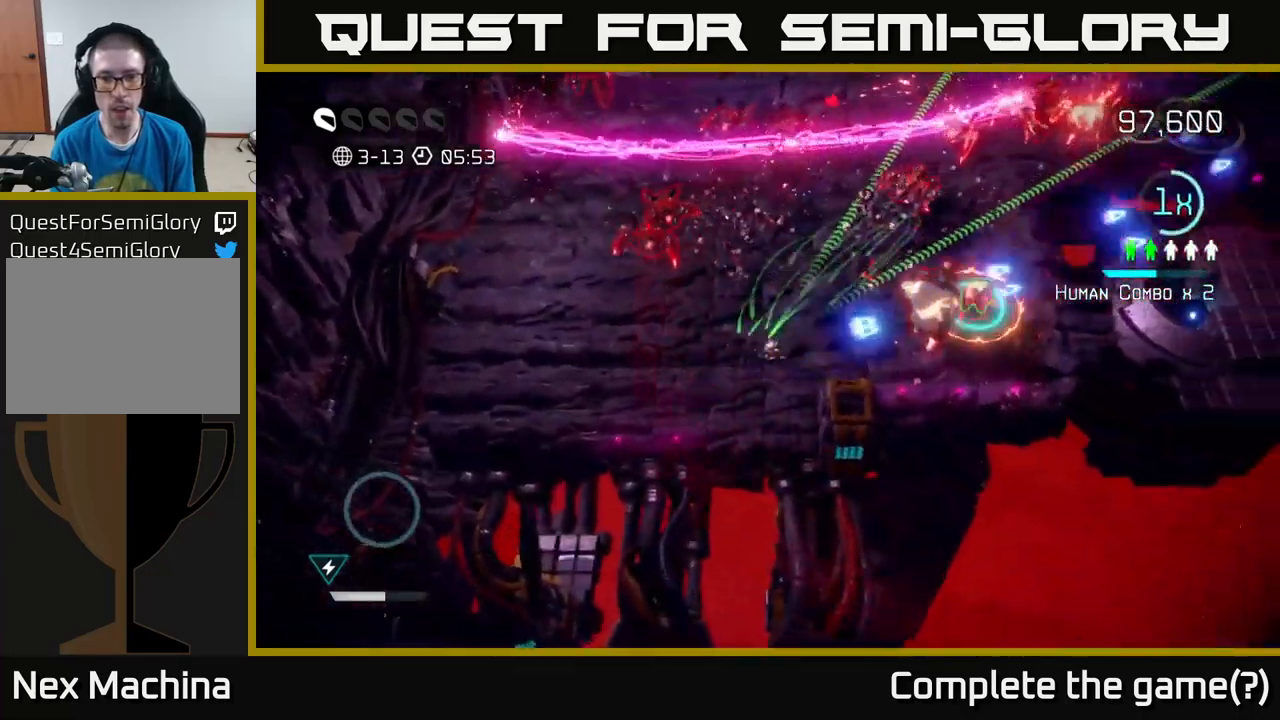
{"buttons": [], "left_stick": "center", "right_stick": "up-right", "events": [[100, "right_stick", "up-right"], [184, "left_stick", "right"], [300, "left_stick", "up-right"], [400, "left_stick", "center"]]}
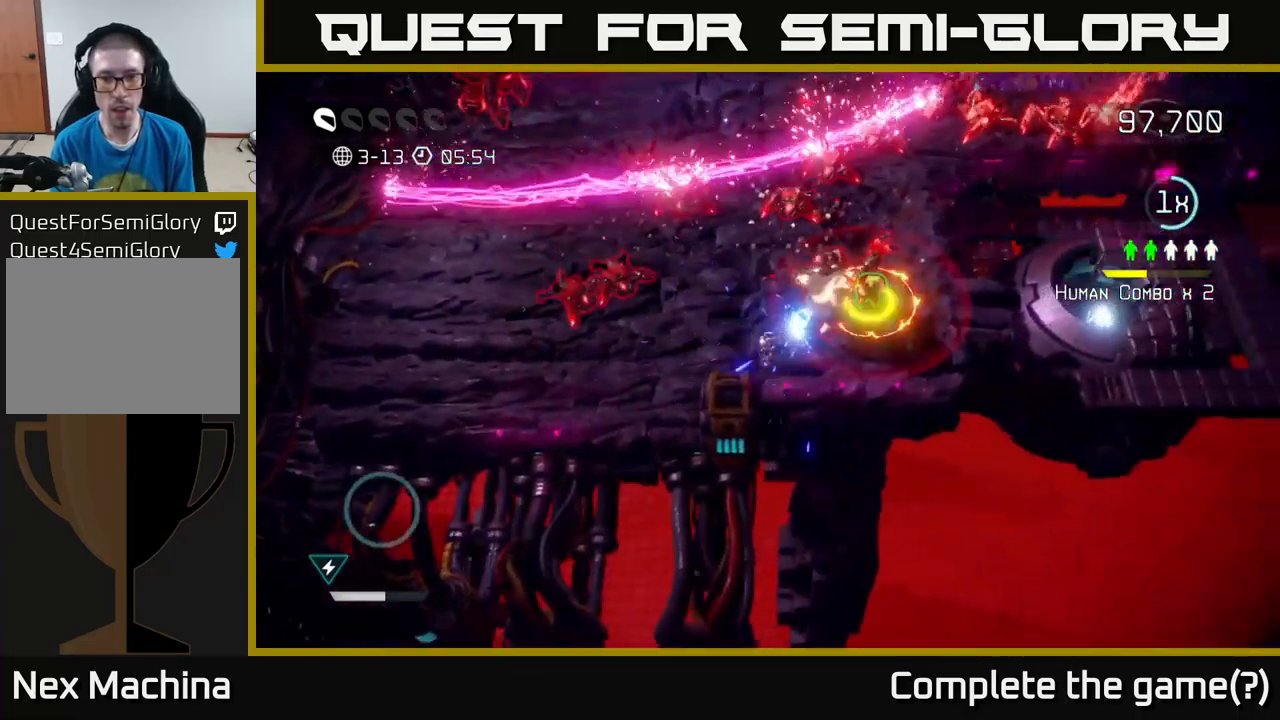
{"buttons": [], "left_stick": "right", "right_stick": "up", "events": [[67, "left_stick", "right"], [184, "left_stick", "down-right"], [350, "right_stick", "up"], [417, "left_stick", "right"]]}
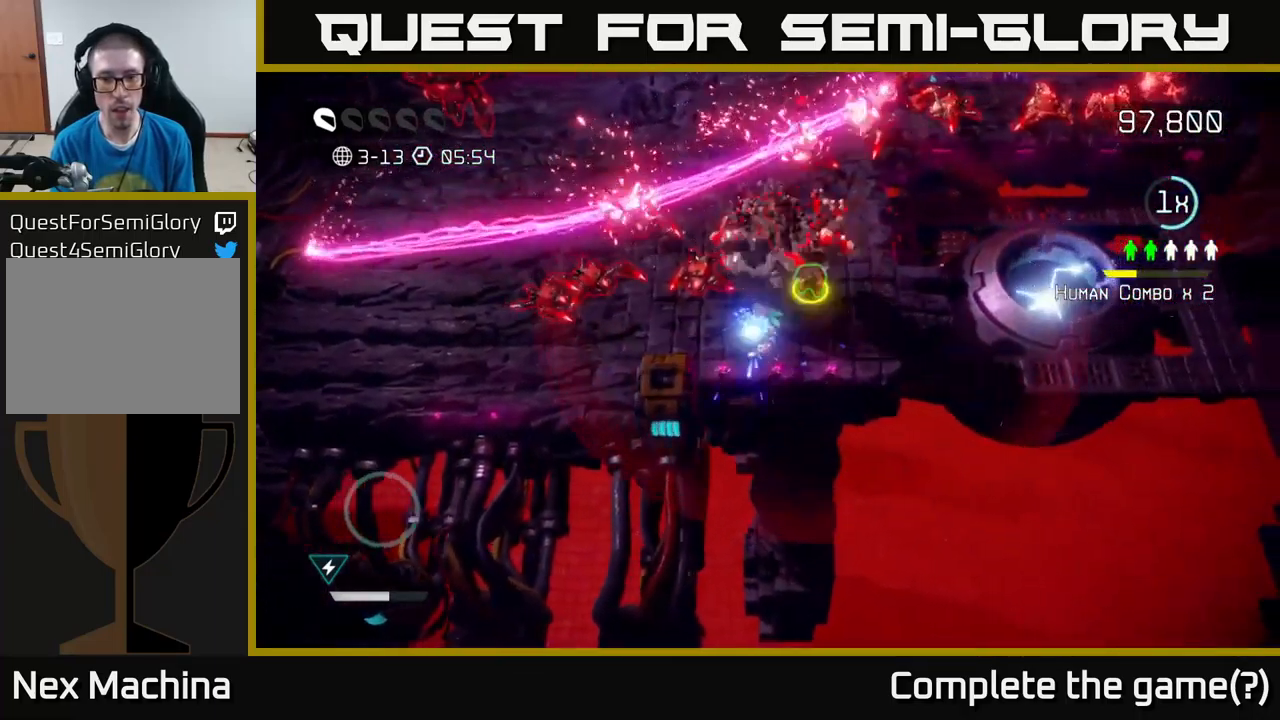
{"buttons": [], "left_stick": "right", "right_stick": "left", "events": [[100, "left_stick", "up-right"], [184, "right_stick", "up-left"], [234, "left_stick", "up"], [317, "right_stick", "left"], [434, "left_stick", "right"]]}
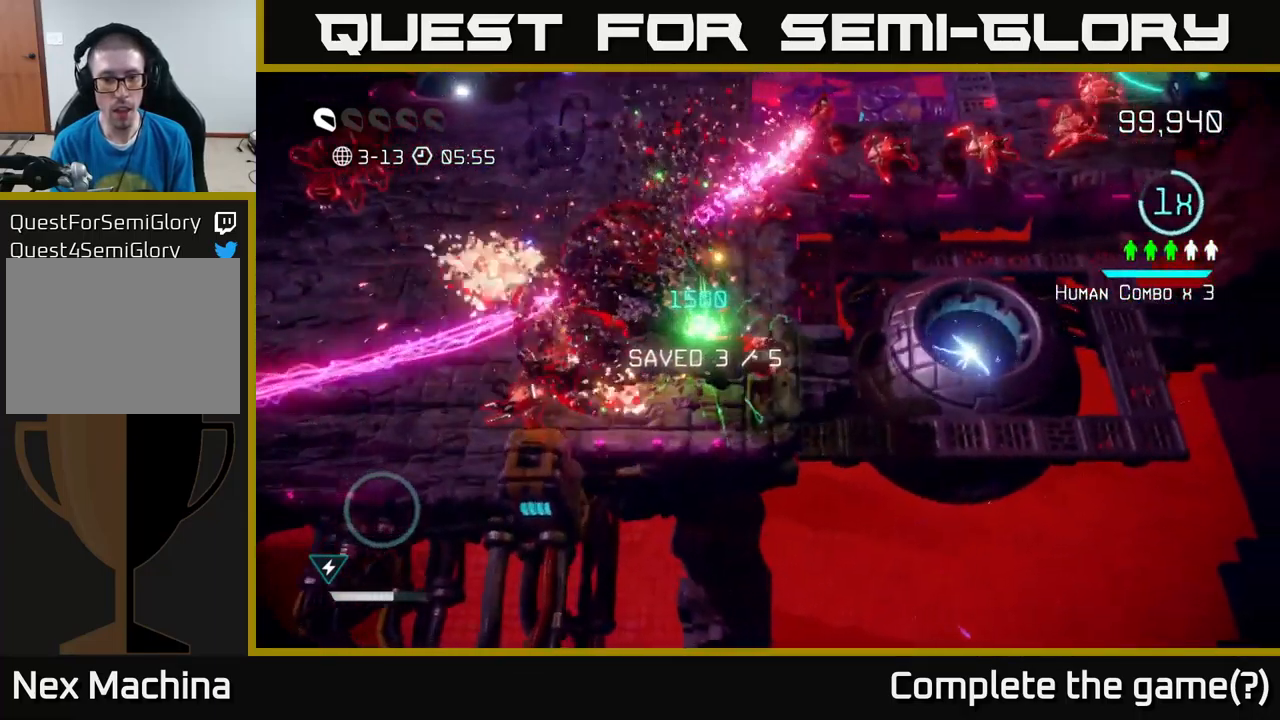
{"buttons": [], "left_stick": "up-left", "right_stick": "up-left", "events": [[184, "left_stick", "center"], [334, "left_stick", "up-left"], [500, "right_stick", "up-left"]]}
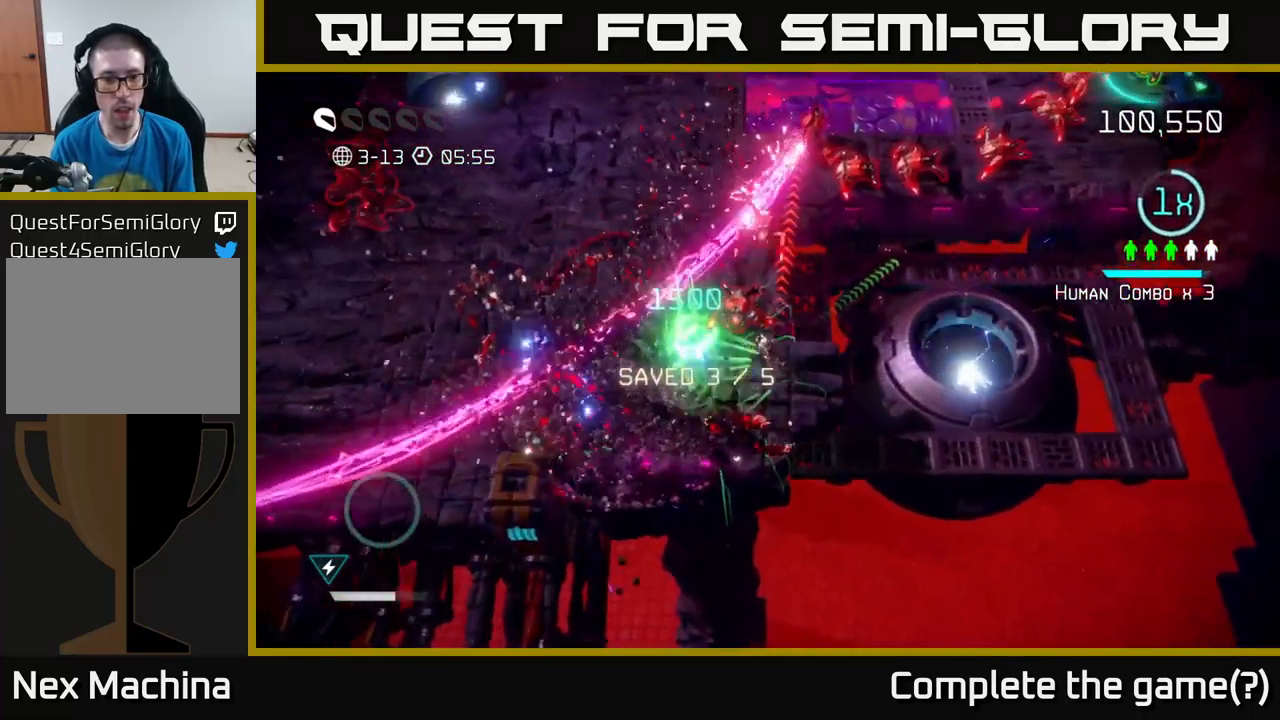
{"buttons": [], "left_stick": "up", "right_stick": "up-right", "events": [[17, "L2", "down"], [300, "right_stick", "up-right"], [317, "L2", "up"], [434, "left_stick", "up"]]}
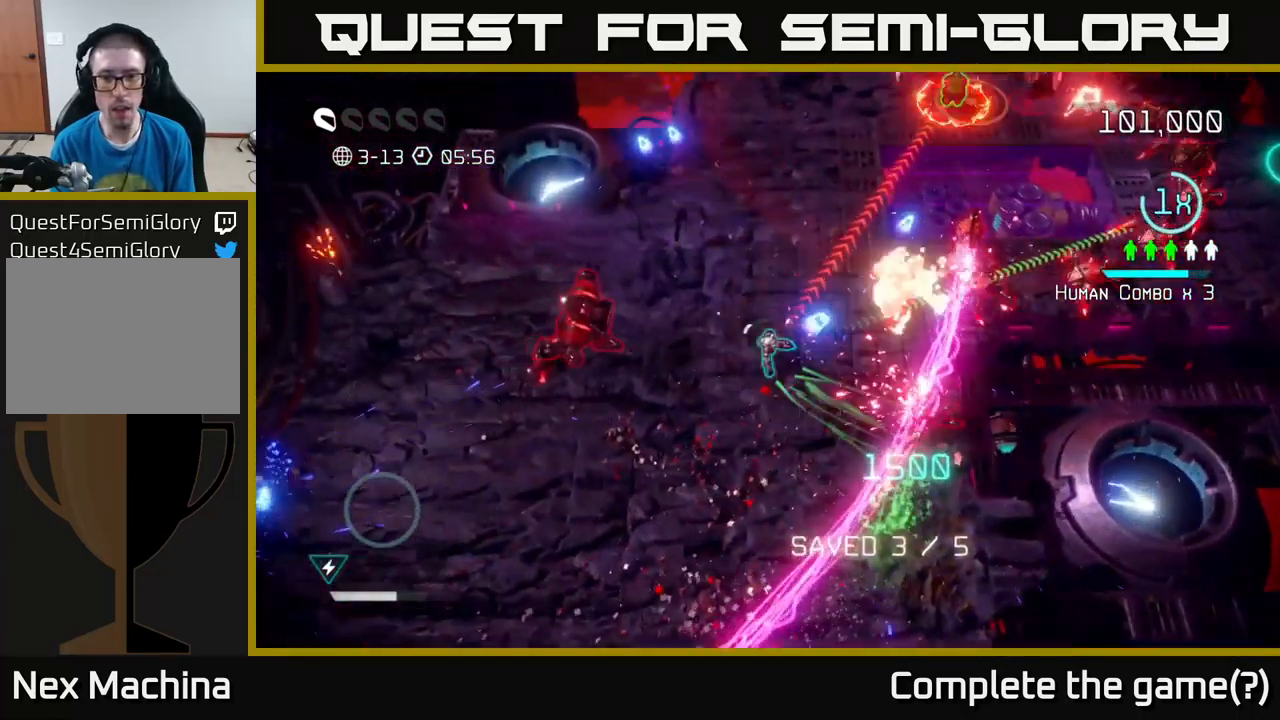
{"buttons": [], "left_stick": "up", "right_stick": "up-right", "events": []}
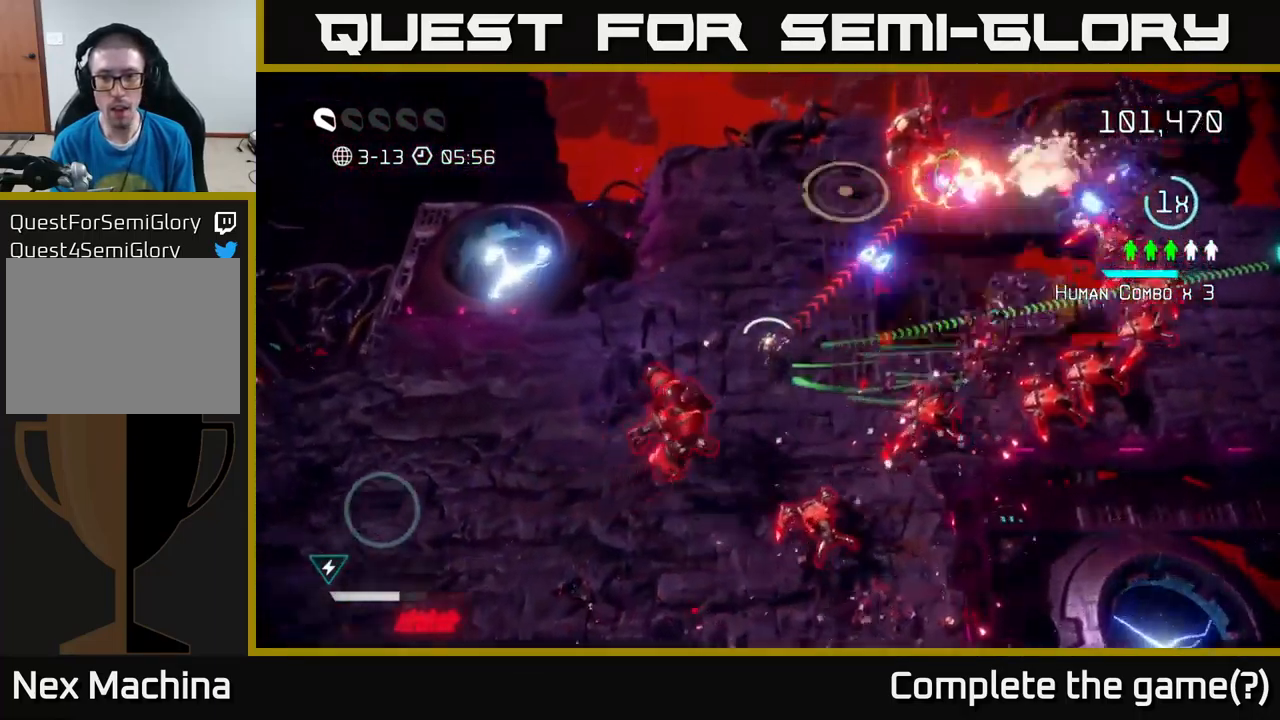
{"buttons": [], "left_stick": "up-right", "right_stick": "up-right", "events": [[201, "left_stick", "up-right"]]}
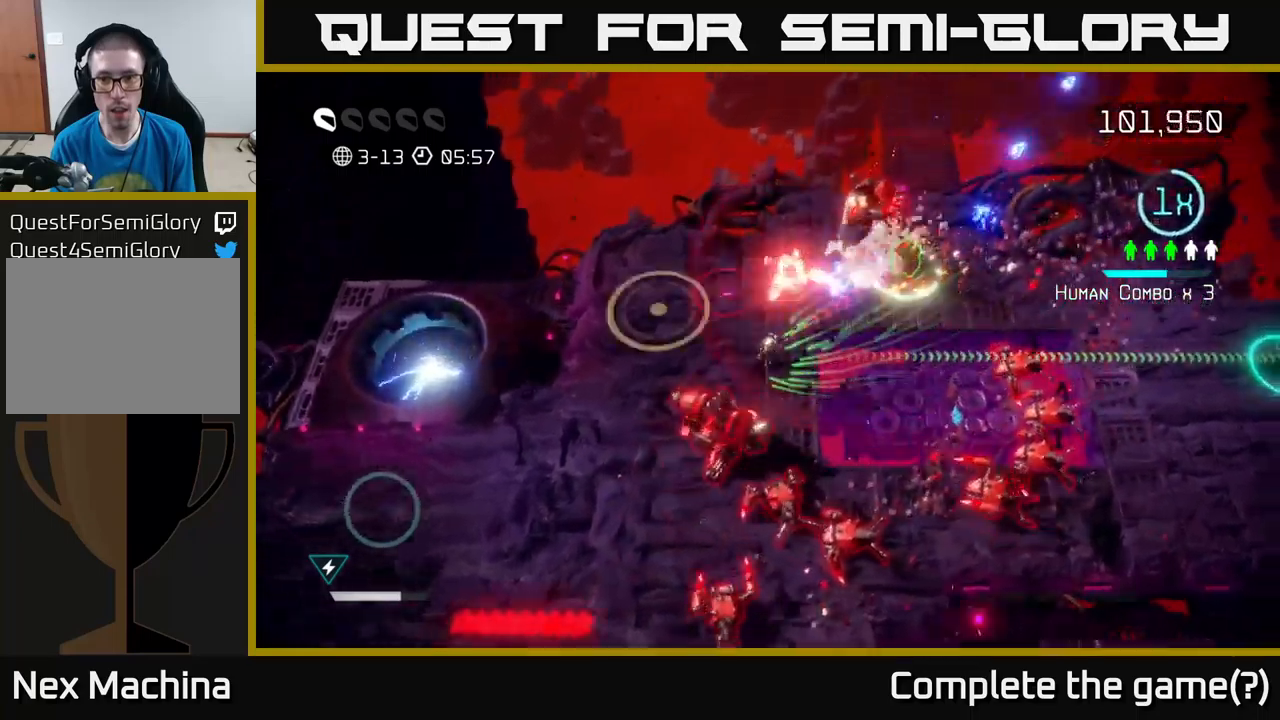
{"buttons": [], "left_stick": "up-right", "right_stick": "up-right", "events": [[183, "L2", "down"], [366, "L2", "up"]]}
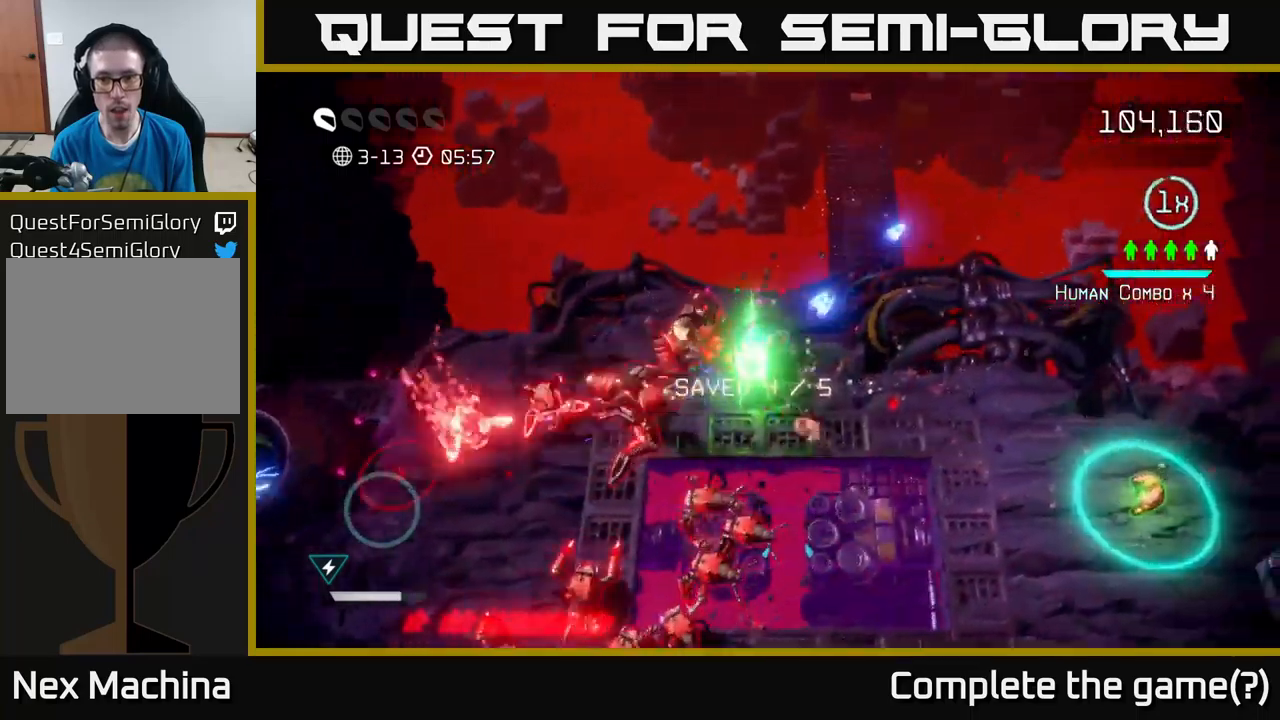
{"buttons": [], "left_stick": "right", "right_stick": "down-right", "events": [[66, "right_stick", "down-left"], [283, "right_stick", "down-right"], [350, "left_stick", "right"]]}
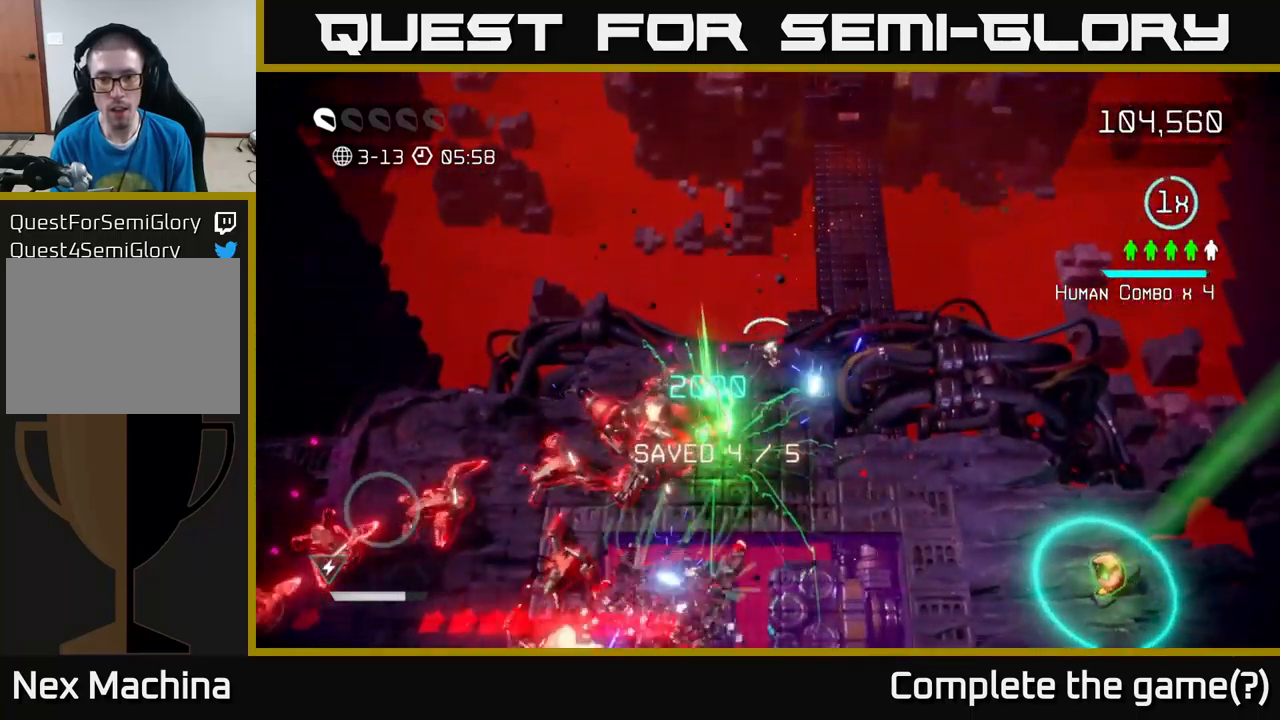
{"buttons": ["L2"], "left_stick": "down-right", "right_stick": "right", "events": [[66, "left_stick", "down-right"], [333, "L2", "down"], [333, "right_stick", "right"]]}
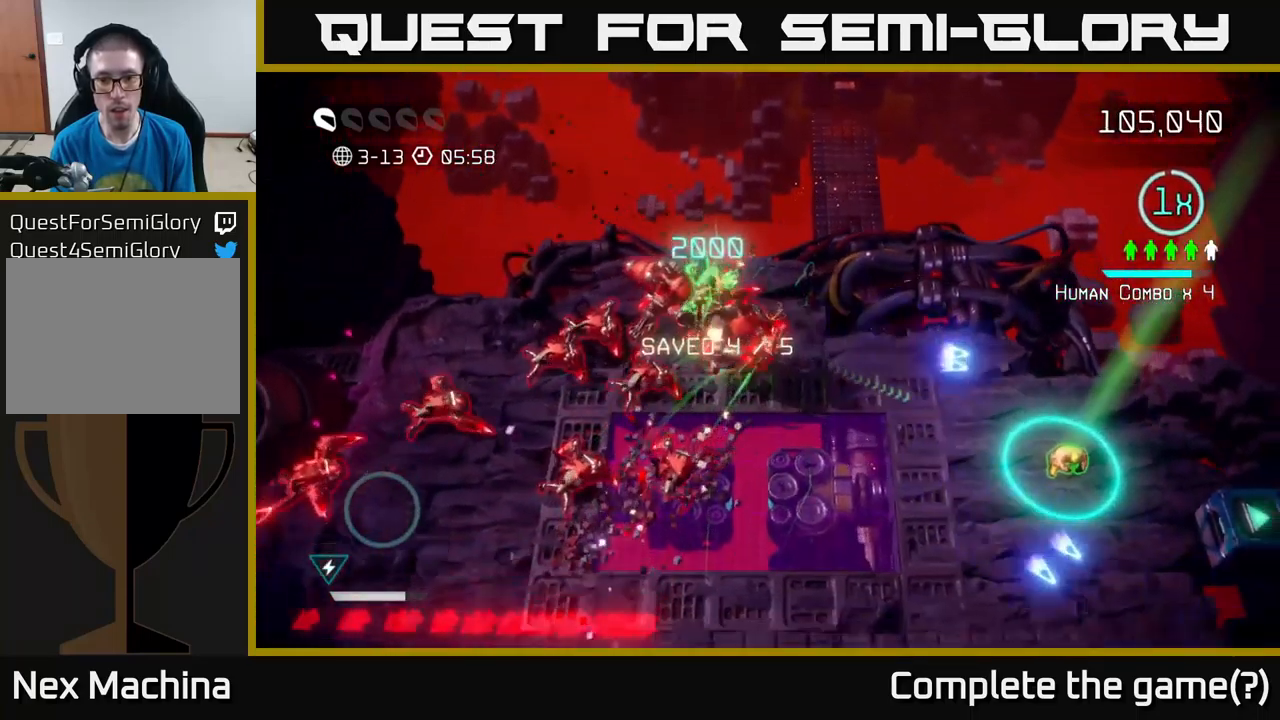
{"buttons": [], "left_stick": "down-right", "right_stick": "down-right", "events": [[66, "L2", "up"], [183, "L2", "down"], [300, "L2", "up"], [466, "right_stick", "down-right"]]}
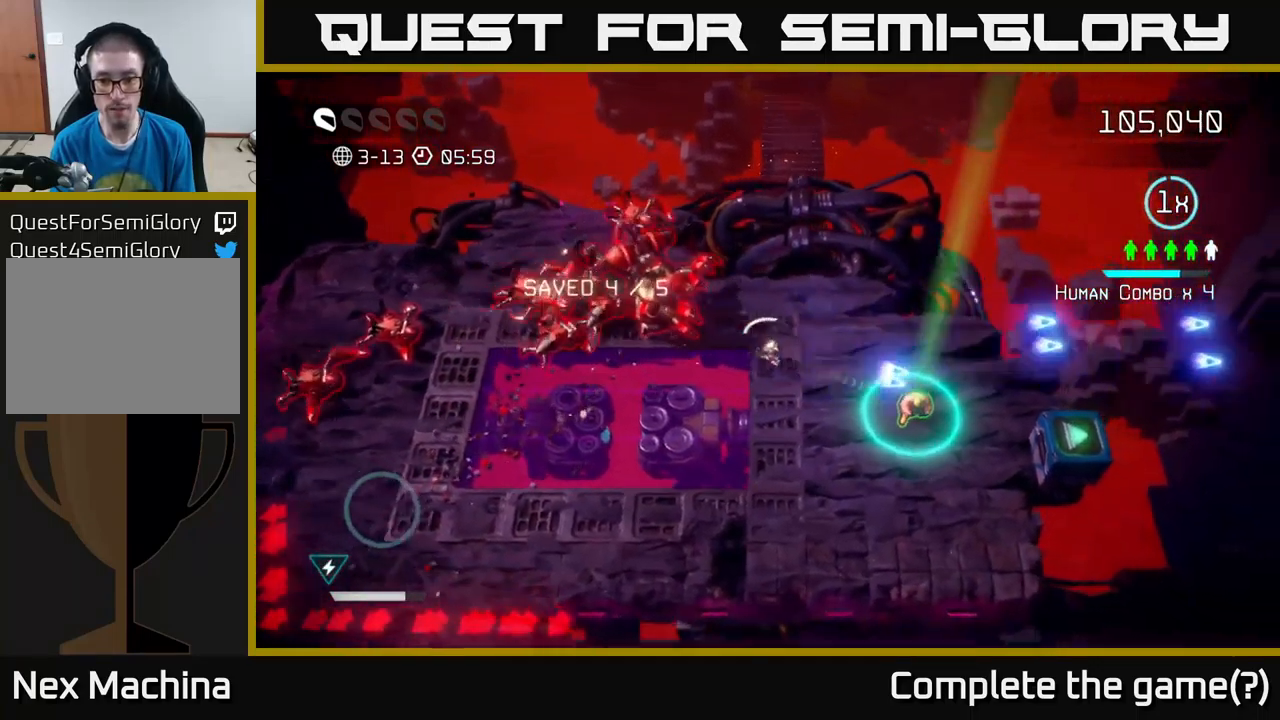
{"buttons": [], "left_stick": "down-right", "right_stick": "up-left", "events": [[266, "right_stick", "left"], [366, "right_stick", "up-left"]]}
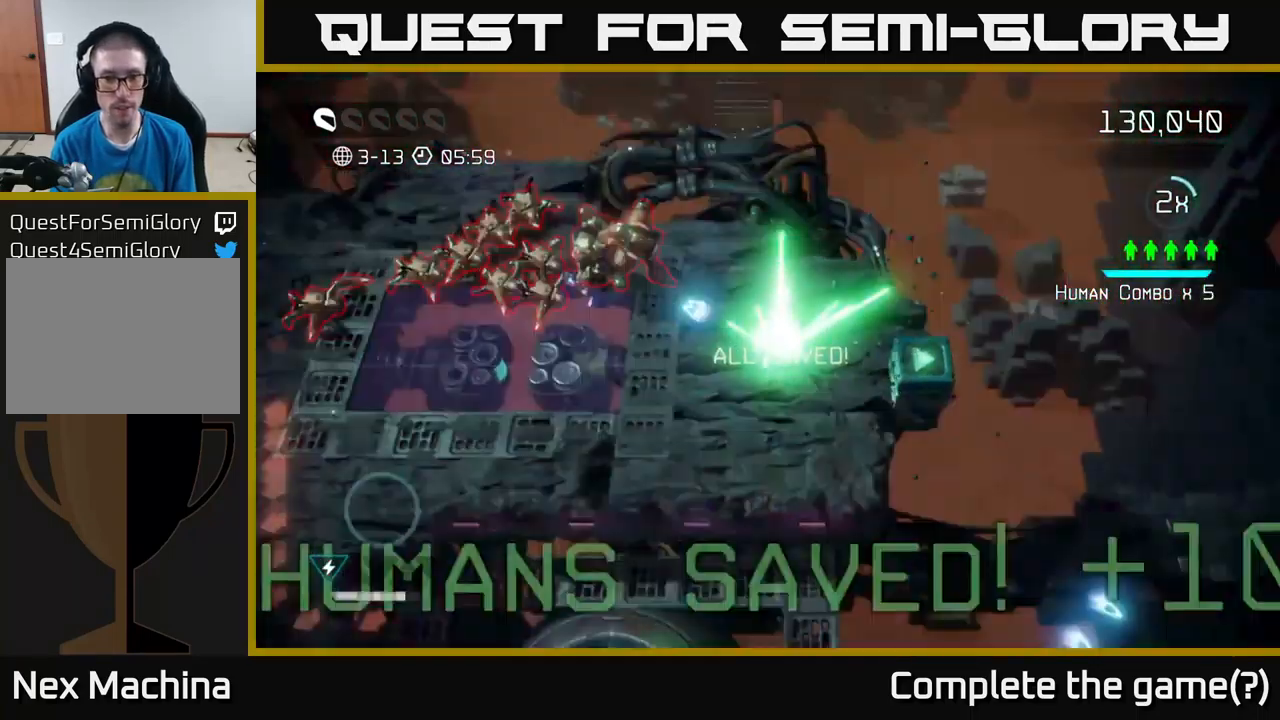
{"buttons": [], "left_stick": "right", "right_stick": "left", "events": [[50, "right_stick", "right"], [250, "left_stick", "center"], [333, "left_stick", "right"], [416, "right_stick", "left"]]}
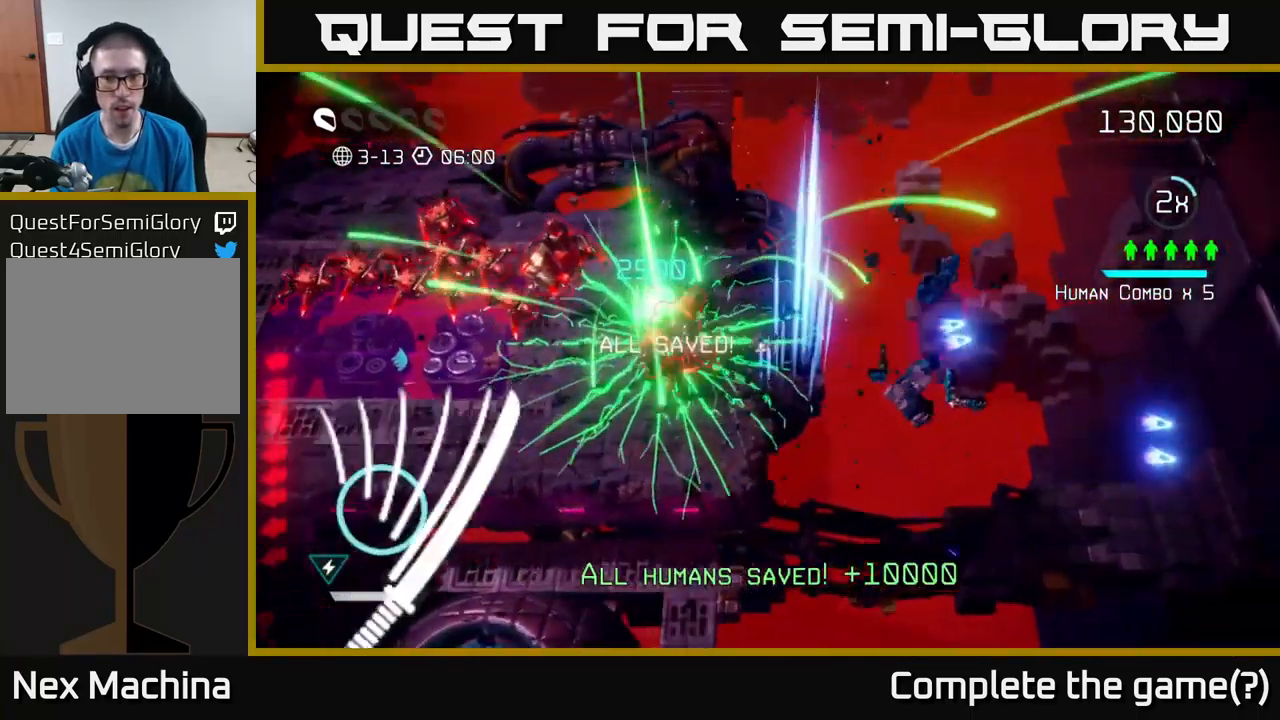
{"buttons": [], "left_stick": "up", "right_stick": "left", "events": [[183, "left_stick", "left"], [350, "left_stick", "up"]]}
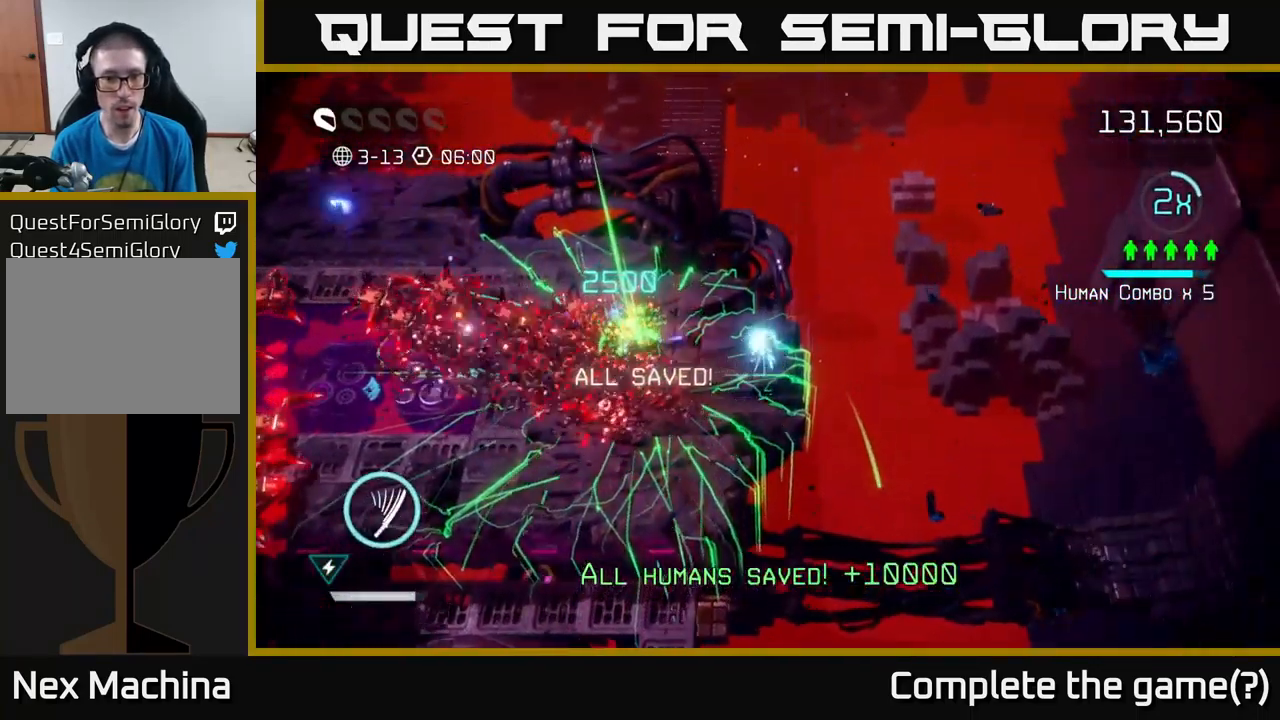
{"buttons": [], "left_stick": "down-left", "right_stick": "left", "events": [[16, "left_stick", "right"], [116, "left_stick", "down-left"], [316, "left_stick", "left"], [450, "left_stick", "down-left"]]}
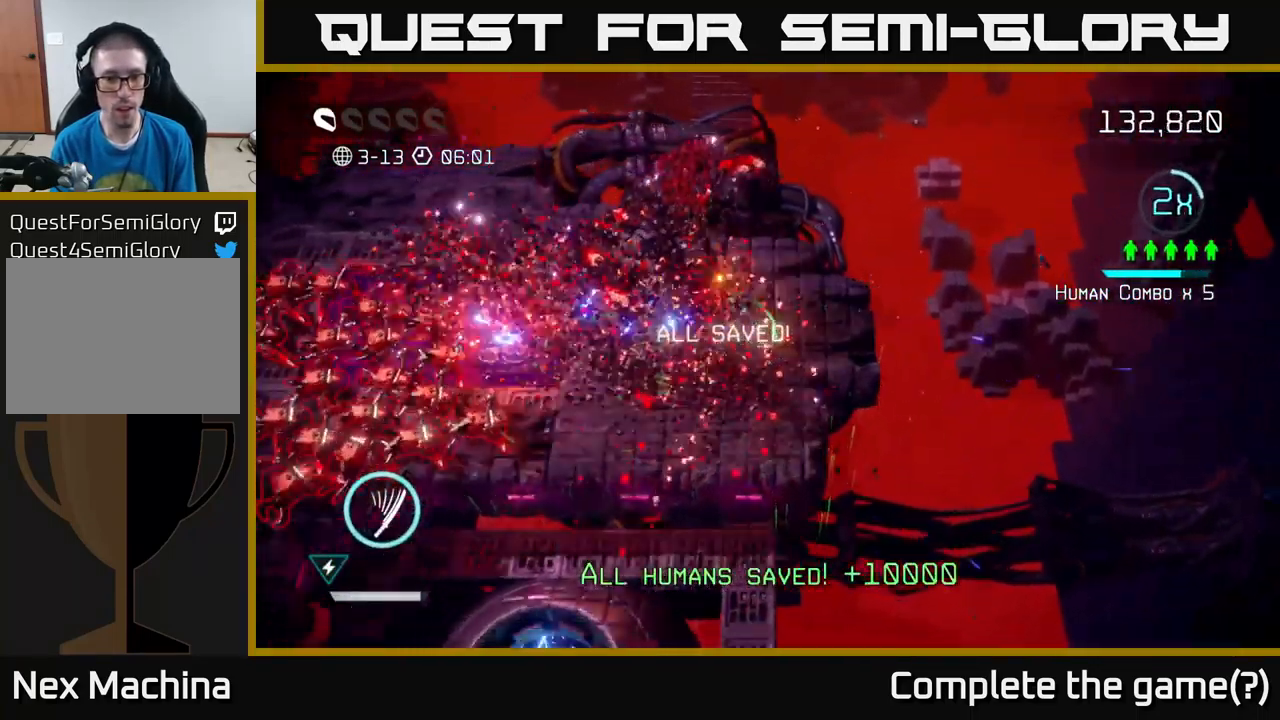
{"buttons": [], "left_stick": "center", "right_stick": "left", "events": [[300, "left_stick", "center"]]}
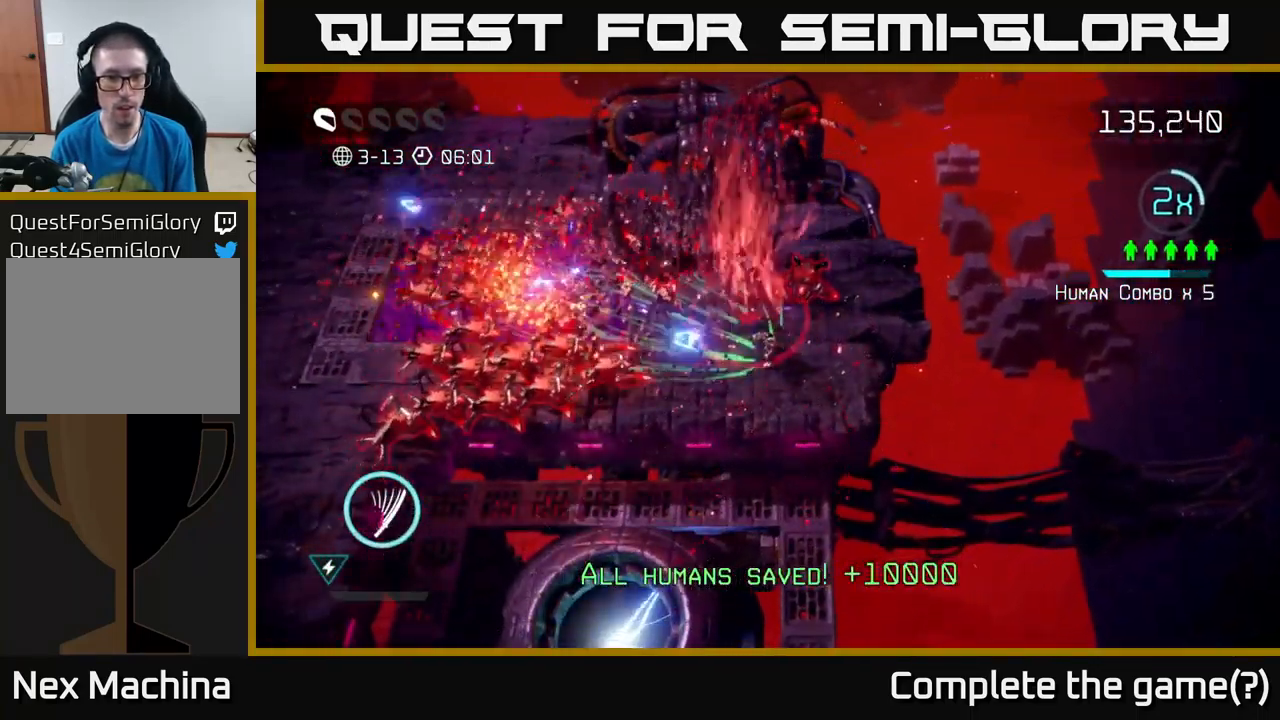
{"buttons": [], "left_stick": "down", "right_stick": "up-left", "events": [[200, "left_stick", "down"], [300, "right_stick", "up-left"]]}
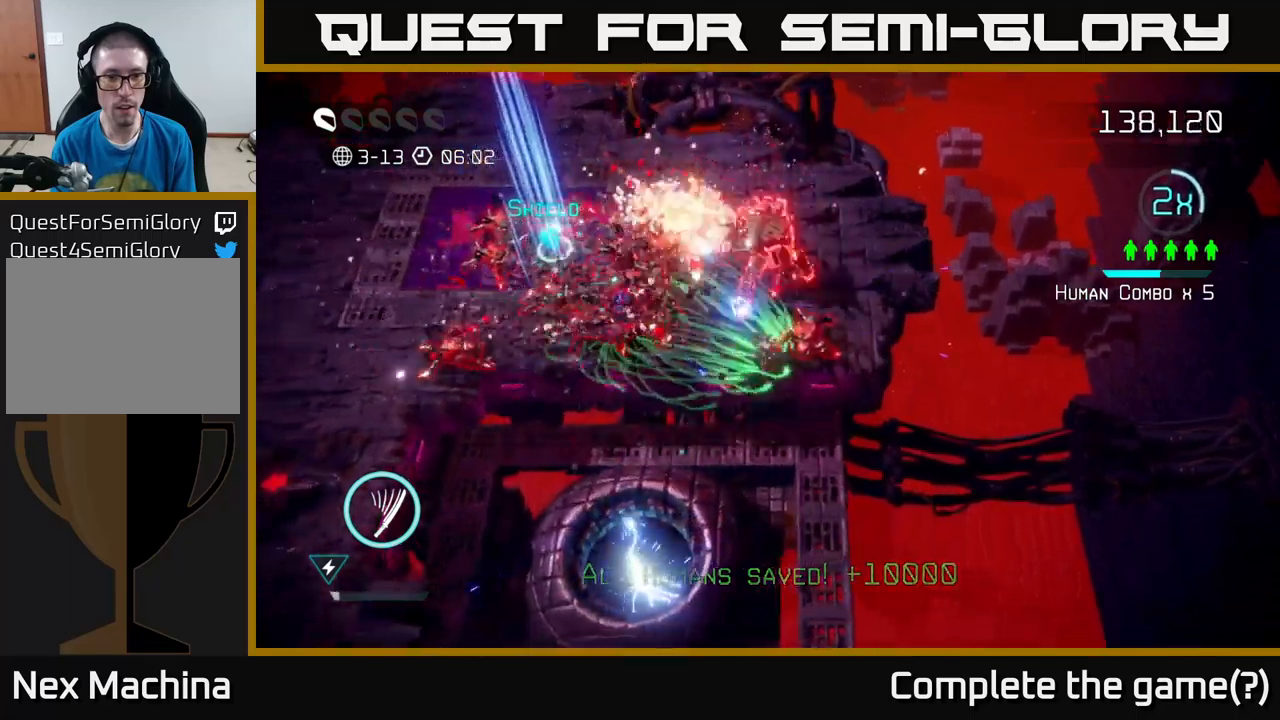
{"buttons": [], "left_stick": "up", "right_stick": "left", "events": [[50, "left_stick", "down-left"], [200, "left_stick", "up-left"], [250, "left_stick", "up"], [267, "L2", "down"], [417, "right_stick", "left"], [500, "L2", "up"]]}
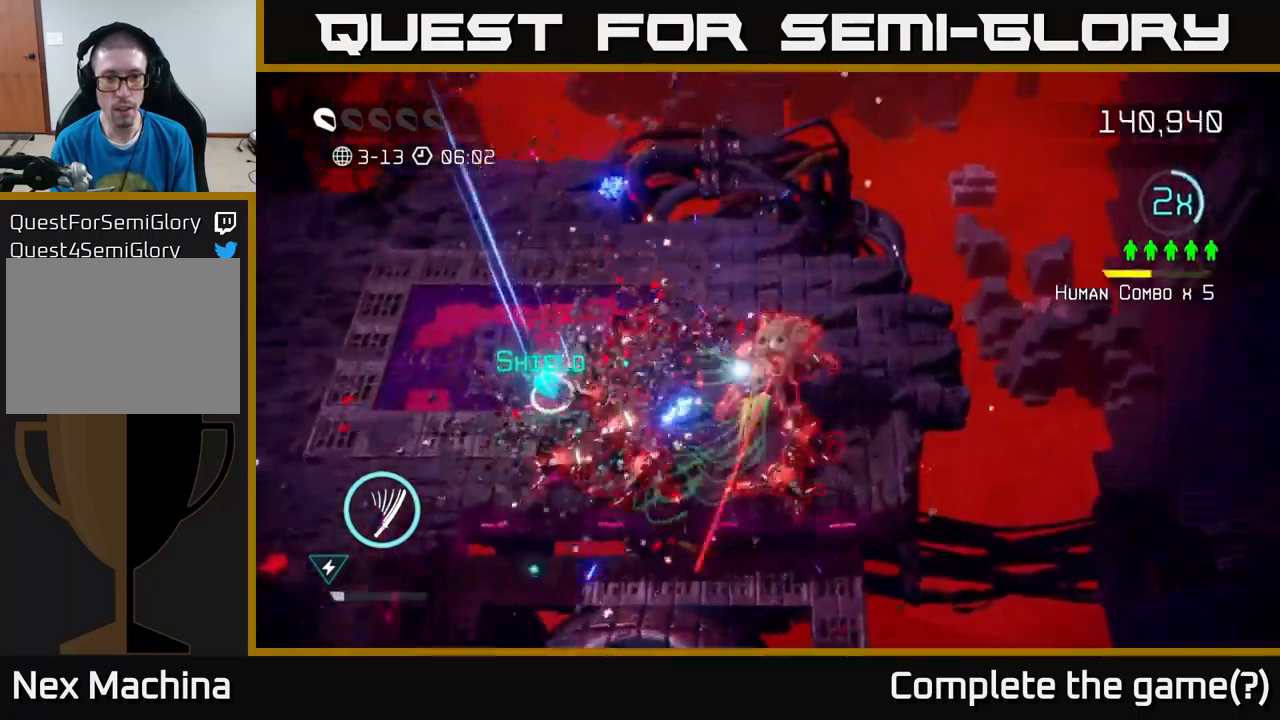
{"buttons": ["R2"], "left_stick": "up-right", "right_stick": "down", "events": [[50, "right_stick", "down-left"], [233, "left_stick", "up-left"], [250, "right_stick", "down"], [450, "left_stick", "up-right"], [500, "R2", "down"]]}